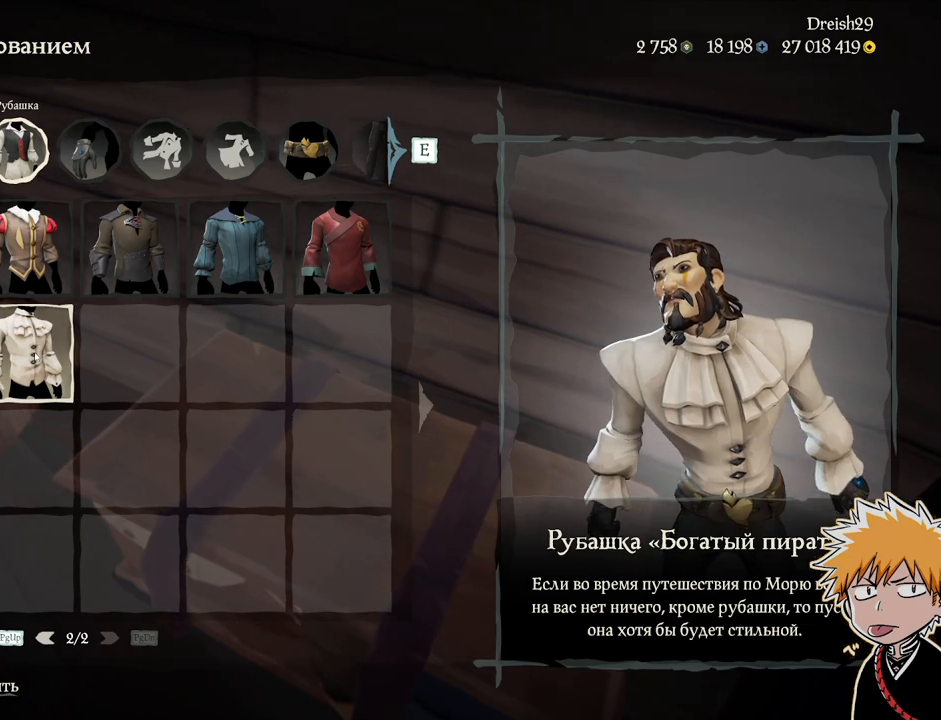
Gameplay with keyboard and mouse; each line is a JSON object with the keys and mouse buttons held at the frame after it. "events" lists presses ("down") and releases ("up") of "1", "2", "3", "a", "ctrl", "d", "e", "f", "q", "r", "s", "shift", "space", "tab", "w", "mouse_left", "mouse_wheel", "mouse_right", "mouse_mb4" and "mouse_mb5" between this image and that frame as [ms after this image, input, new state], when the widget could be followed in between. "mouse_left", "mouse_wheel", "mouse_right", "mouse_mb4", "mouse_mb5" = the "left", "wheel", "right", "mb4", "mb5" buttons of the "mouse" list. No other keys are recorded. "wheel" means that the mouse wheel is clicked or scrolled. Mouse movement is not recorded.
{"keys": [], "mouse": ["left"], "events": [[483, "mouse_left", "down"]]}
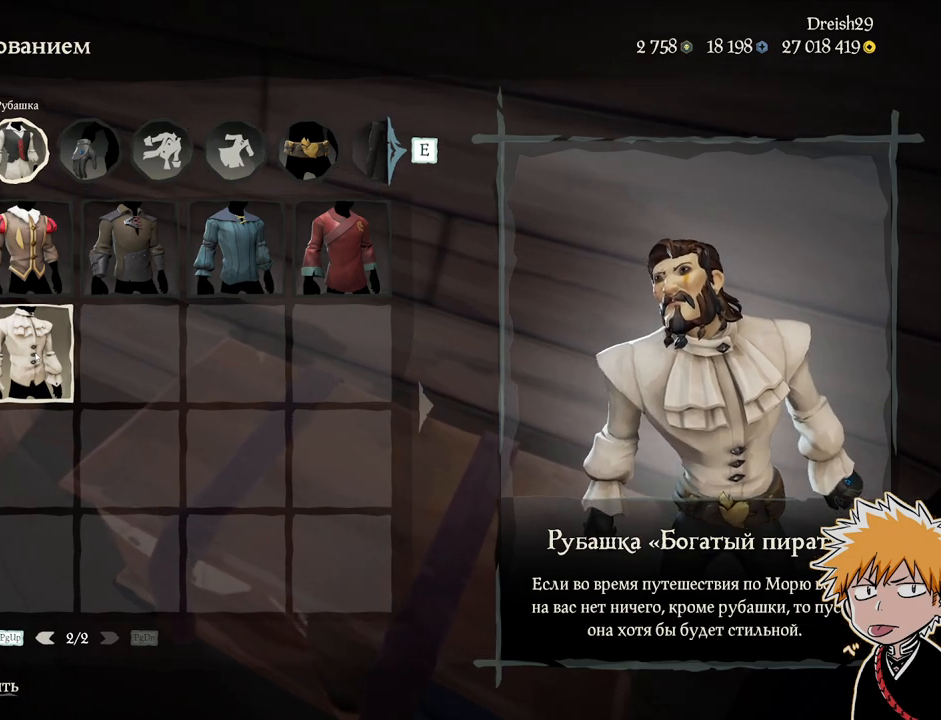
{"keys": [], "mouse": [], "events": [[67, "mouse_left", "up"]]}
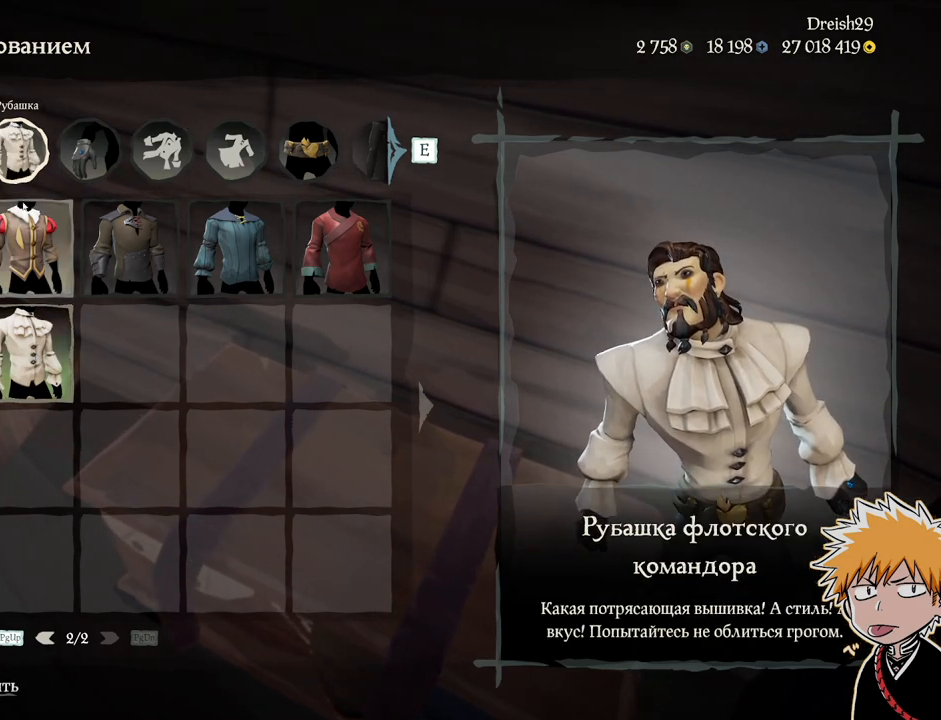
{"keys": [], "mouse": [], "events": []}
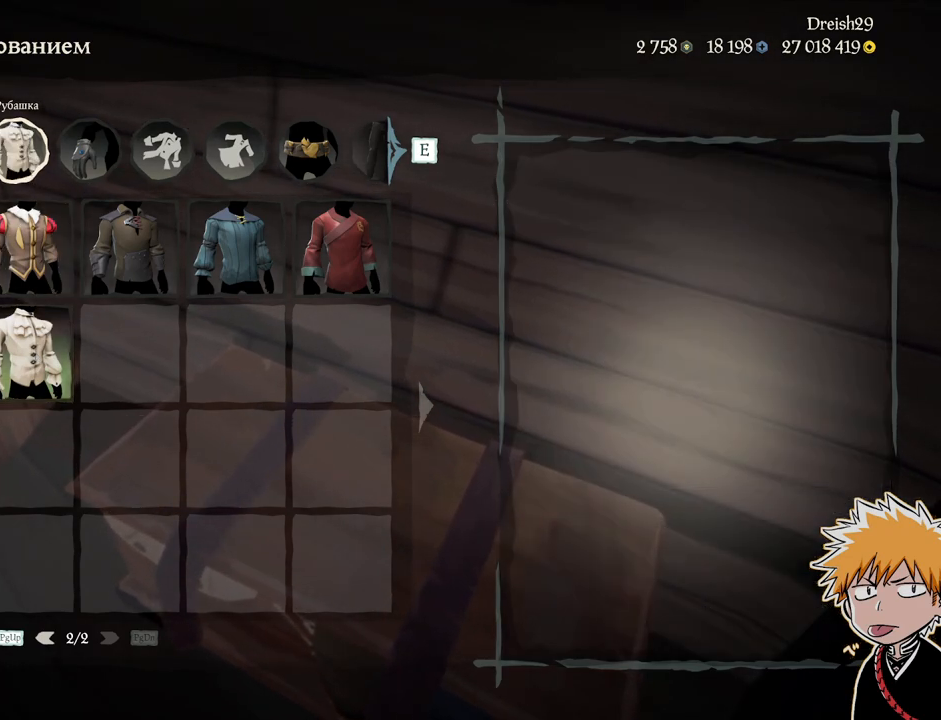
{"keys": [], "mouse": [], "events": []}
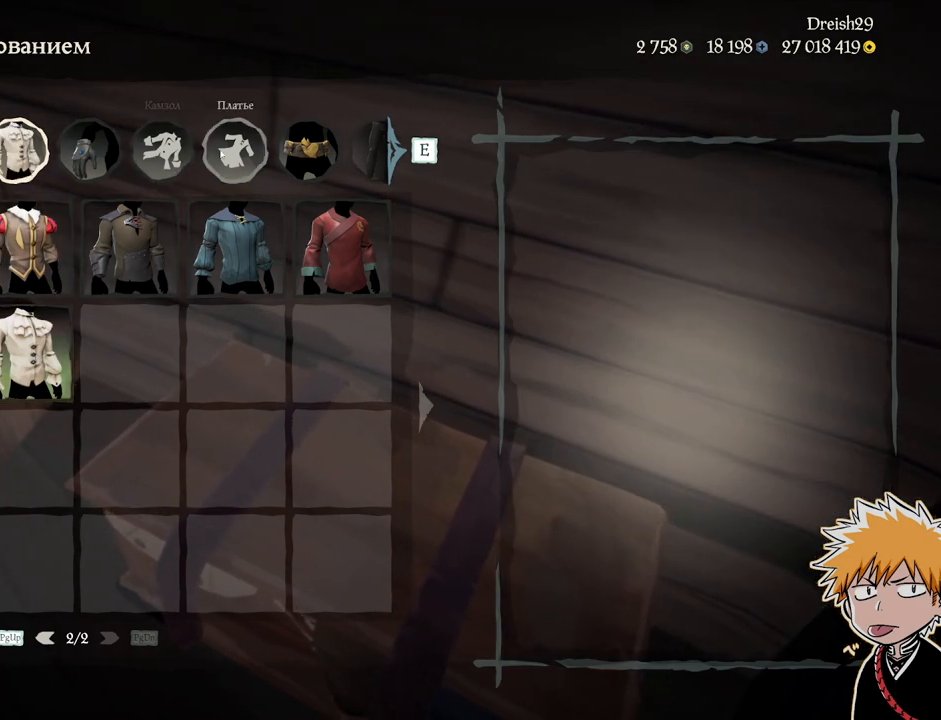
{"keys": [], "mouse": [], "events": [[150, "mouse_left", "down"], [233, "mouse_left", "up"]]}
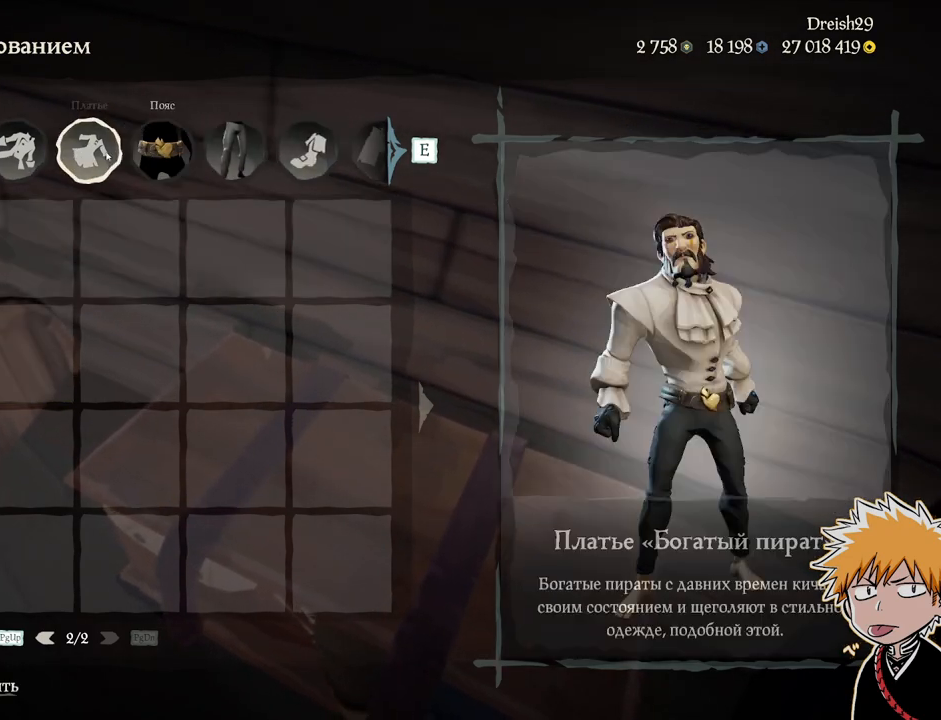
{"keys": [], "mouse": [], "events": [[367, "mouse_left", "down"], [450, "mouse_left", "up"]]}